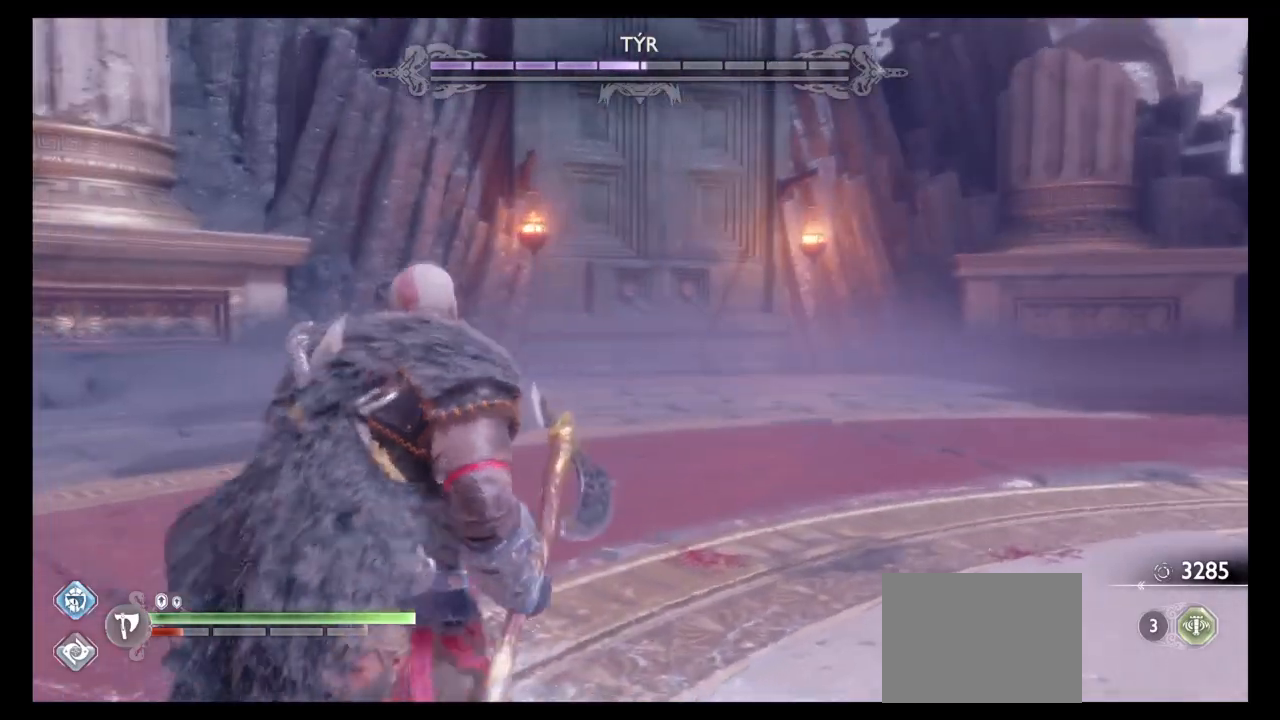
Gameplay with a controller (PlayStation layout); each line is a JSON object with the inputs held at the frame after it. "events" lists button and stick changes between this image and that frame as [ms after this image, input, new state], when the widget could be followed in between. Not read: L3 R3.
{"buttons": [], "left_stick": "right", "right_stick": "center", "events": [[33, "right_stick", "center"]]}
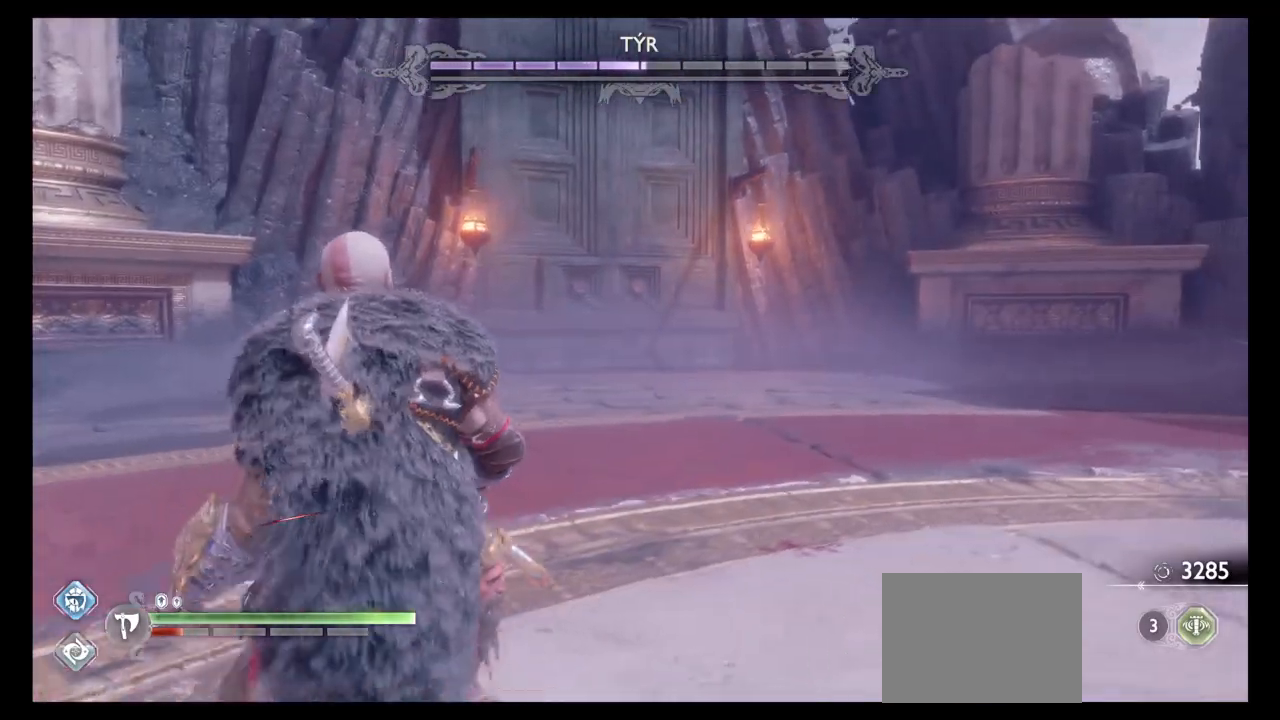
{"buttons": [], "left_stick": "right", "right_stick": "center", "events": [[100, "right_stick", "down"], [467, "right_stick", "center"]]}
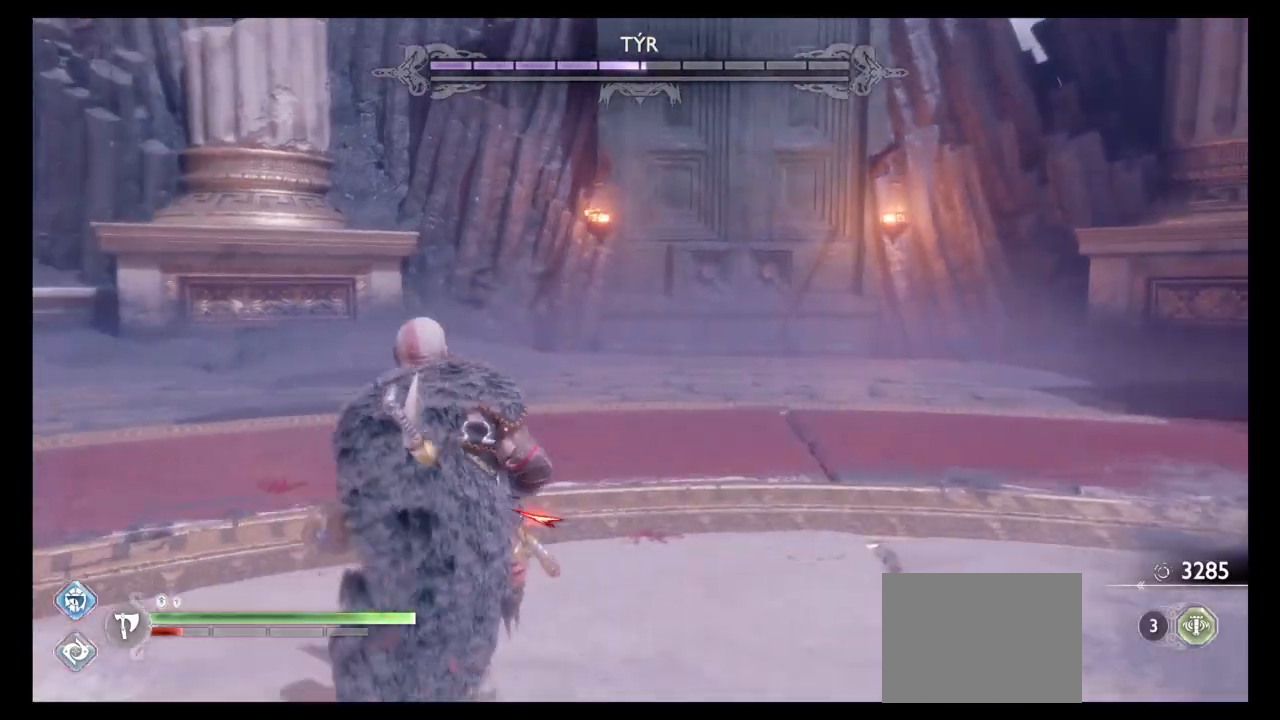
{"buttons": [], "left_stick": "down", "right_stick": "center", "events": [[67, "left_stick", "center"], [167, "left_stick", "down"]]}
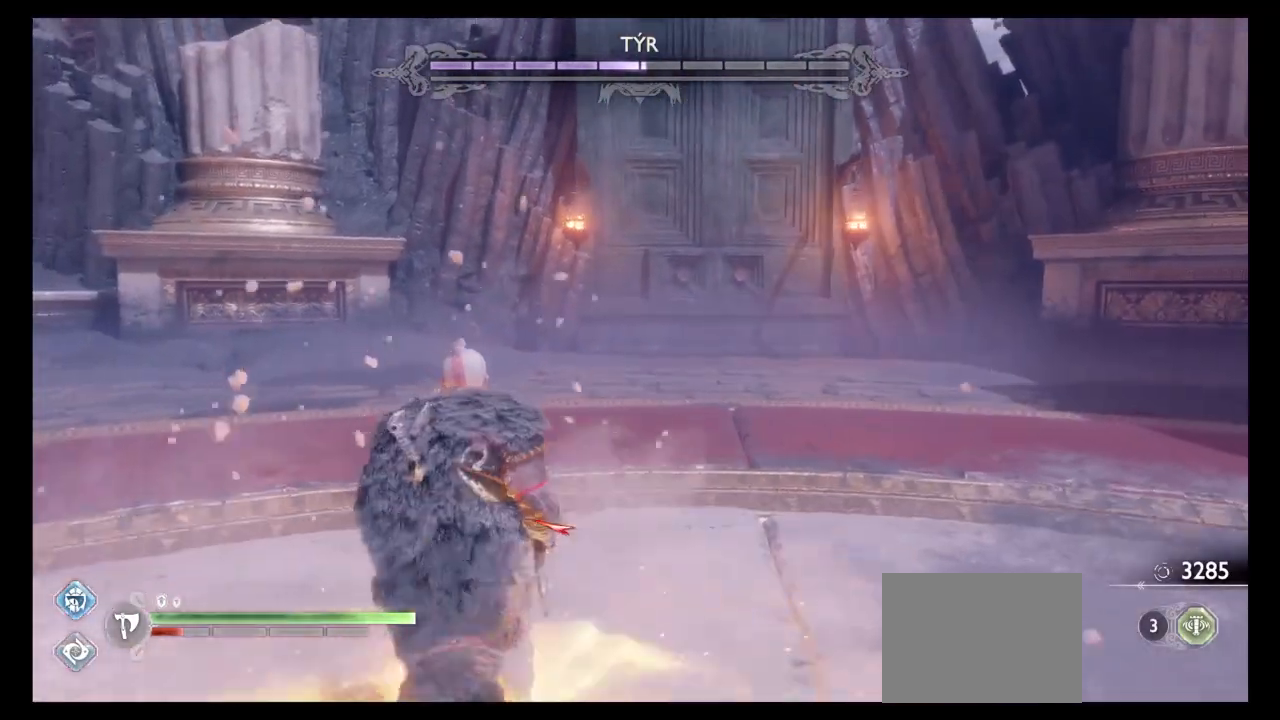
{"buttons": ["CIRCLE"], "left_stick": "down", "right_stick": "center", "events": [[467, "CIRCLE", "down"]]}
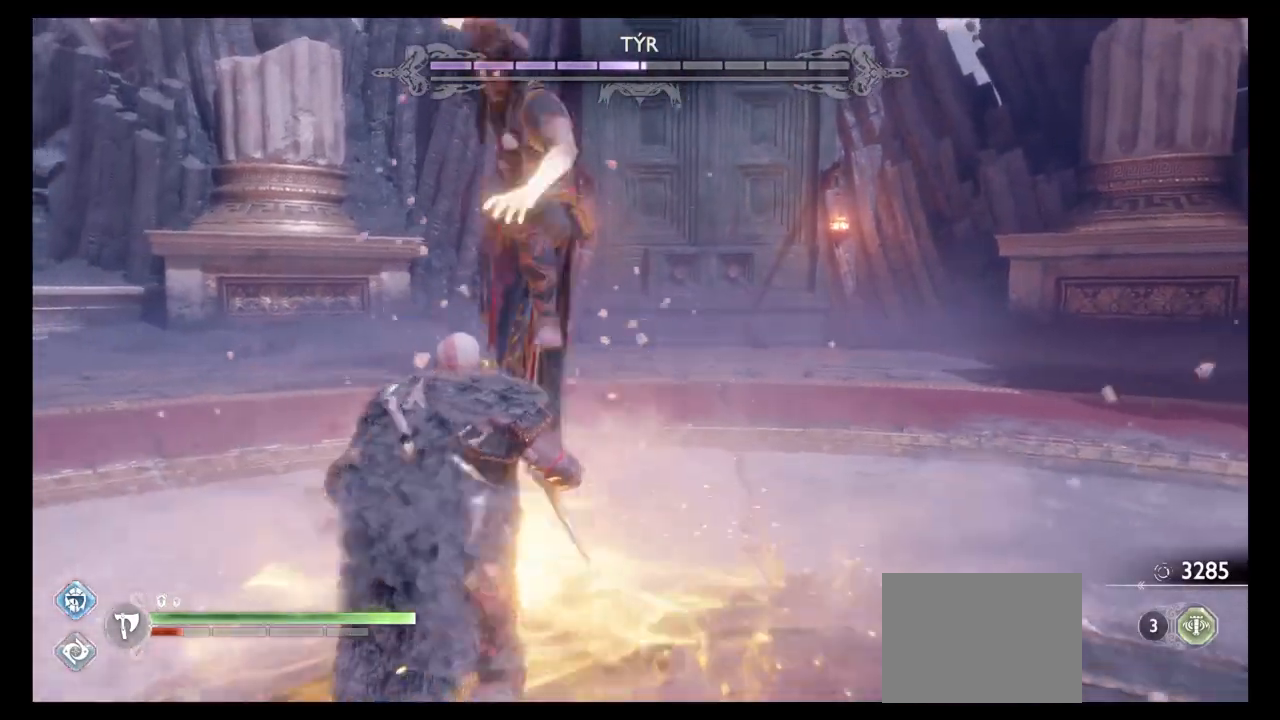
{"buttons": ["R1"], "left_stick": "down", "right_stick": "down", "events": [[66, "R1", "down"], [133, "CIRCLE", "up"], [200, "R1", "up"], [300, "R1", "down"], [434, "R1", "up"], [500, "R1", "down"], [500, "right_stick", "down"]]}
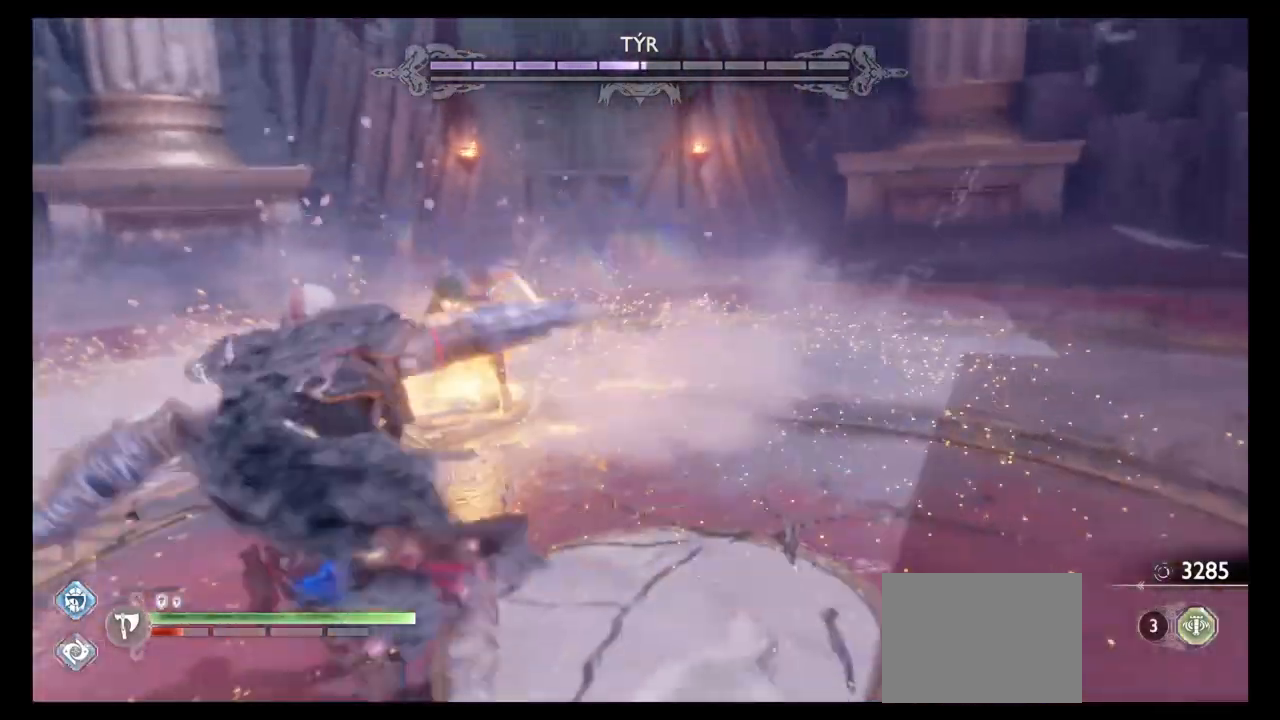
{"buttons": [], "left_stick": "up-right", "right_stick": "center", "events": [[100, "right_stick", "center"], [134, "R1", "up"], [234, "R1", "down"], [367, "R1", "up"], [367, "left_stick", "center"], [467, "left_stick", "up-right"]]}
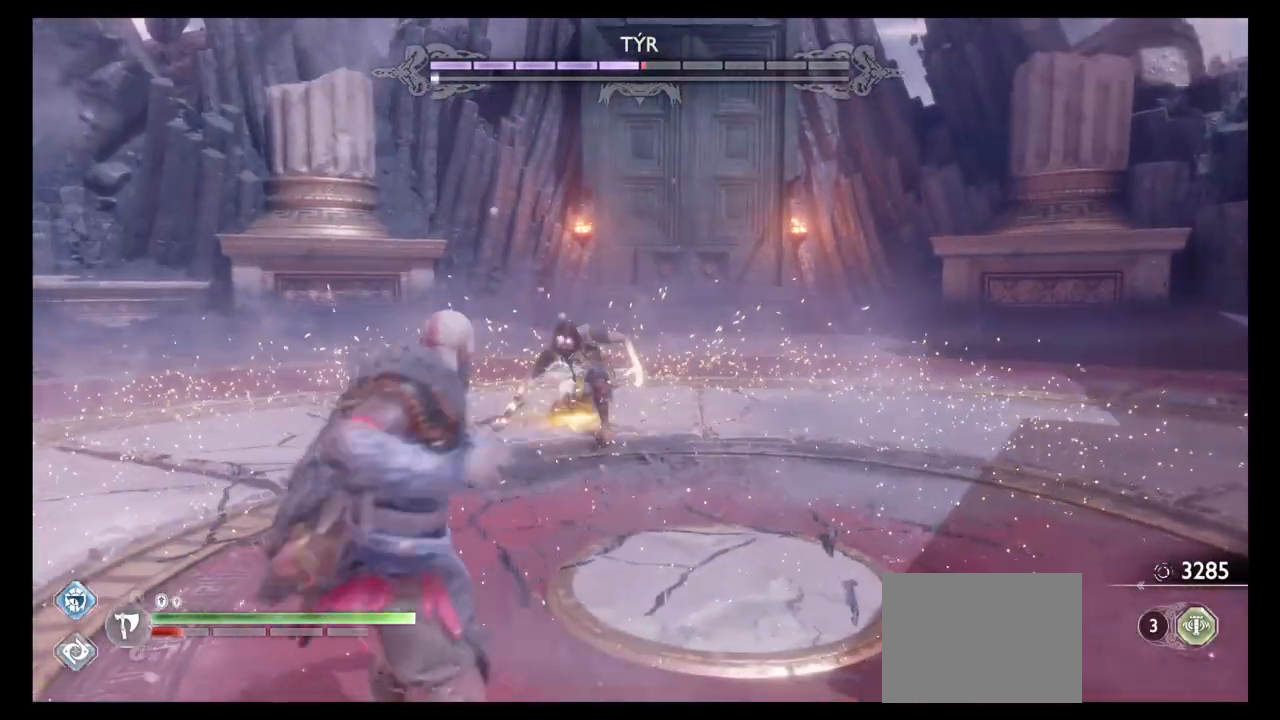
{"buttons": [], "left_stick": "up", "right_stick": "center", "events": [[200, "left_stick", "up"]]}
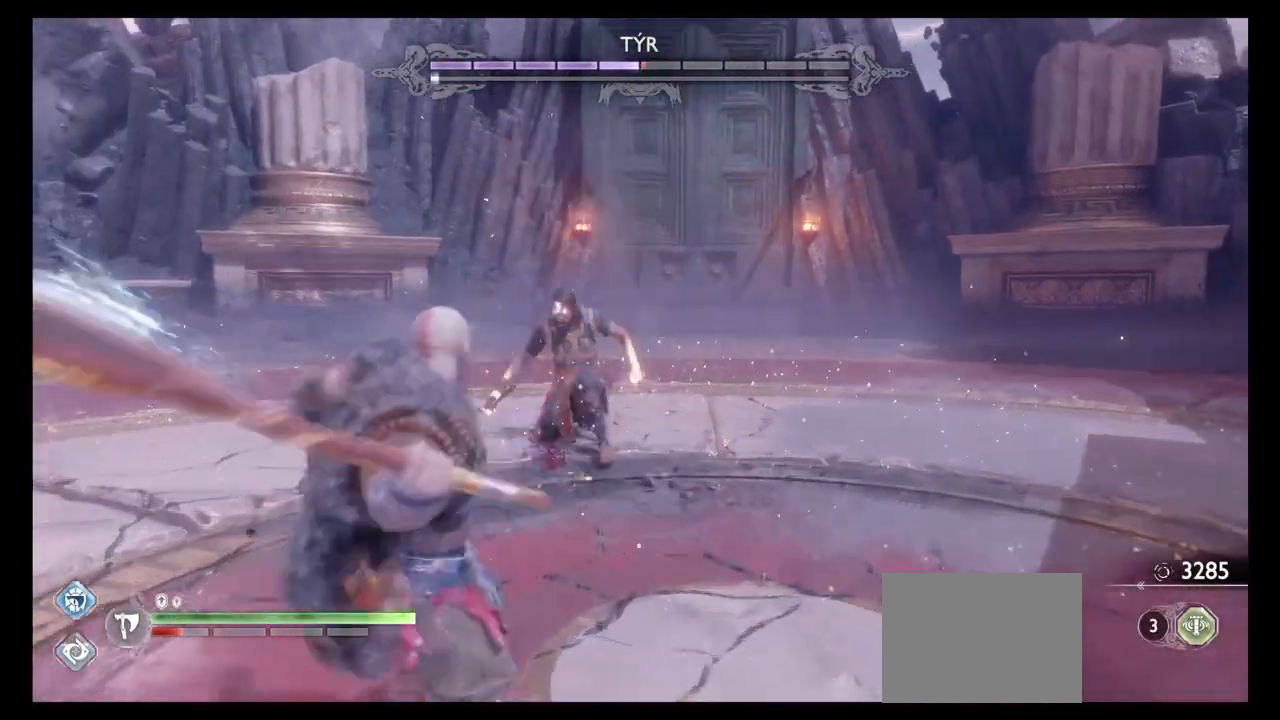
{"buttons": ["L1", "R1"], "left_stick": "up", "right_stick": "down", "events": [[200, "L1", "down"], [200, "R1", "down"], [200, "right_stick", "down"], [367, "R1", "up"], [434, "R1", "down"]]}
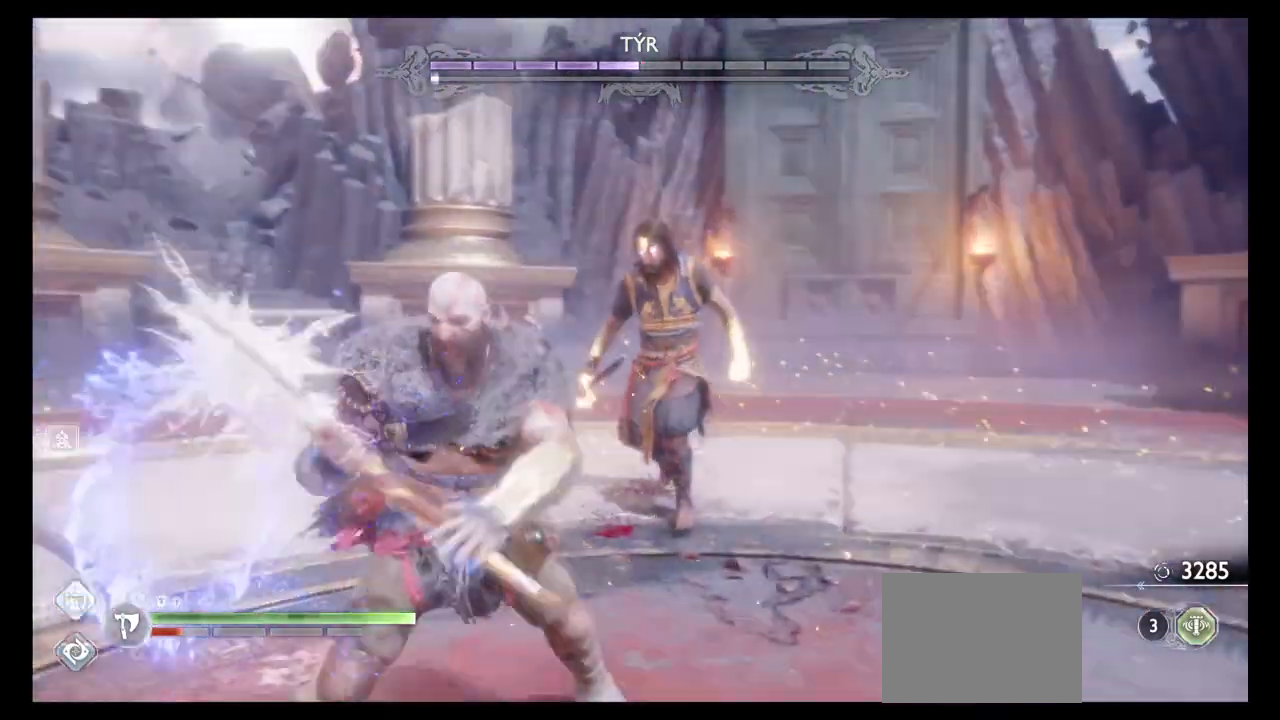
{"buttons": ["L1"], "left_stick": "up", "right_stick": "center", "events": [[67, "R1", "up"], [100, "right_stick", "center"], [133, "R1", "down"], [267, "R1", "up"], [367, "R1", "down"], [500, "R1", "up"]]}
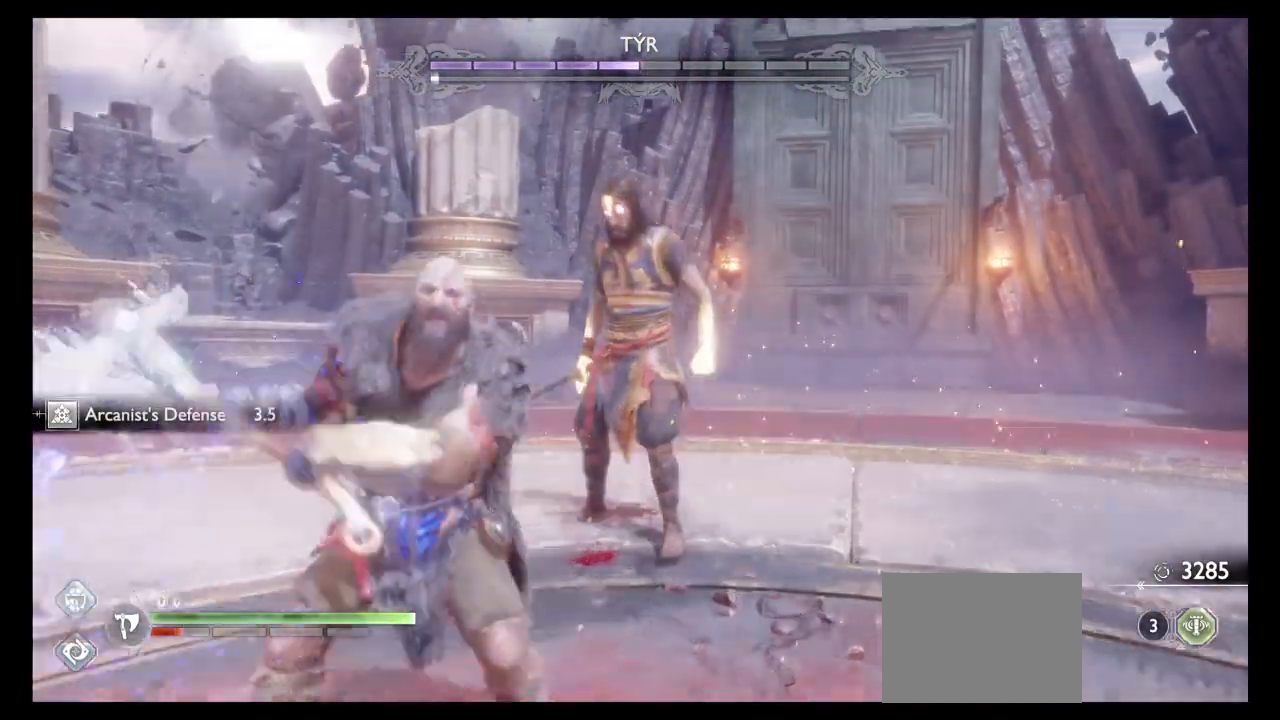
{"buttons": [], "left_stick": "up", "right_stick": "up-right", "events": [[100, "R1", "down"], [100, "right_stick", "up"], [301, "R1", "up"], [467, "L1", "up"], [467, "right_stick", "up-right"]]}
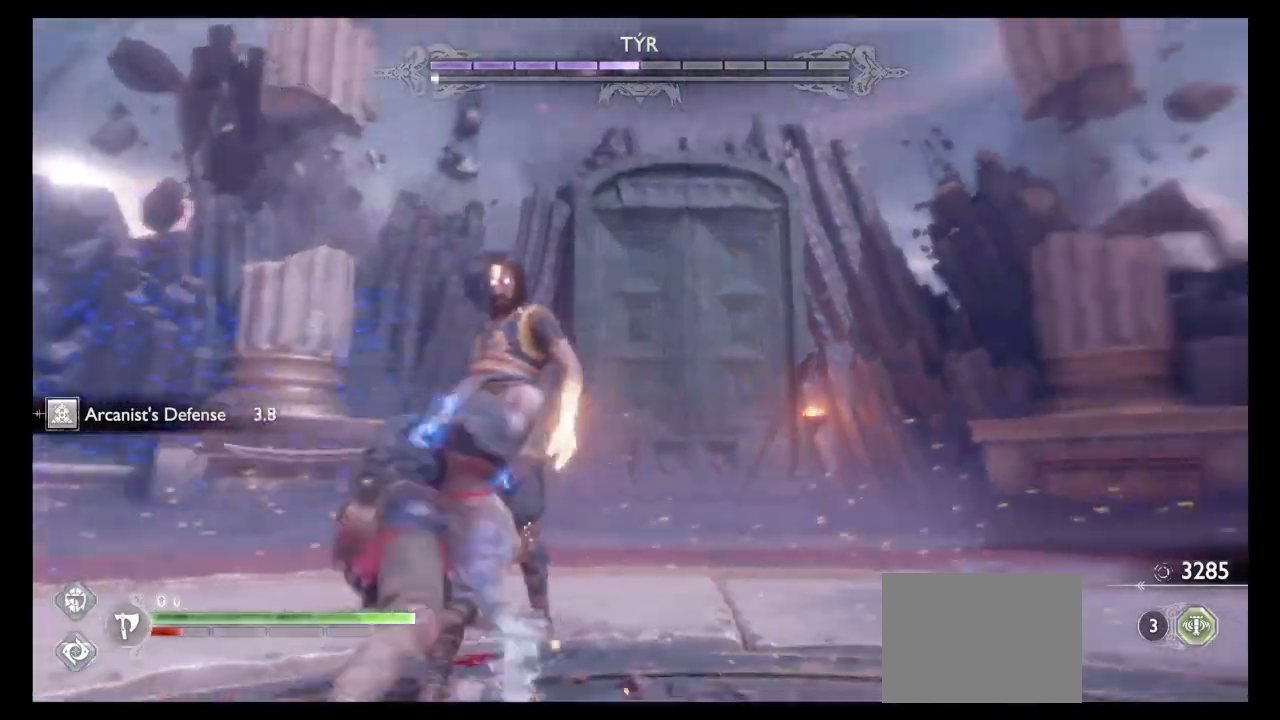
{"buttons": ["CROSS", "L1"], "left_stick": "up", "right_stick": "center", "events": [[100, "right_stick", "center"], [233, "L1", "down"], [267, "CROSS", "down"], [367, "CROSS", "up"], [434, "CROSS", "down"]]}
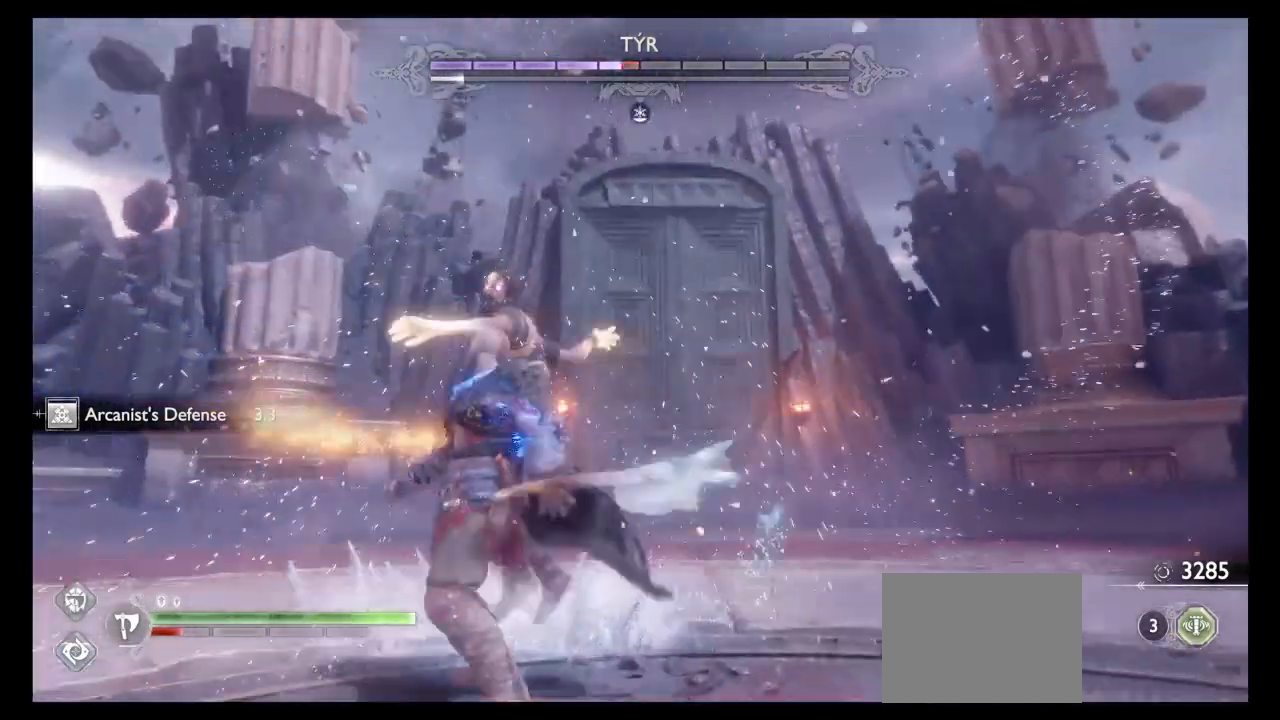
{"buttons": [], "left_stick": "up", "right_stick": "center", "events": [[34, "CROSS", "up"], [100, "CROSS", "down"], [167, "CROSS", "up"], [301, "TRIANGLE", "down"], [334, "TRIANGLE", "up"], [434, "L1", "up"]]}
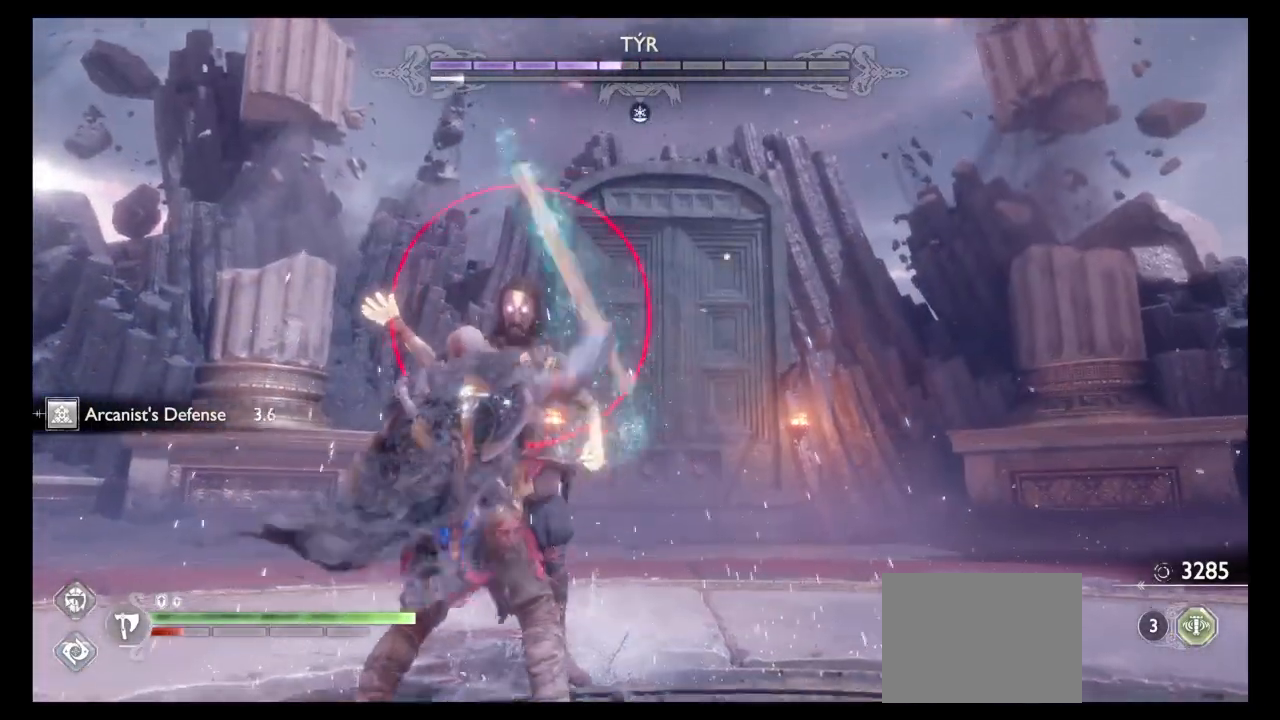
{"buttons": [], "left_stick": "center", "right_stick": "center", "events": [[100, "right_stick", "down"], [233, "left_stick", "up-right"], [500, "left_stick", "center"], [500, "right_stick", "center"]]}